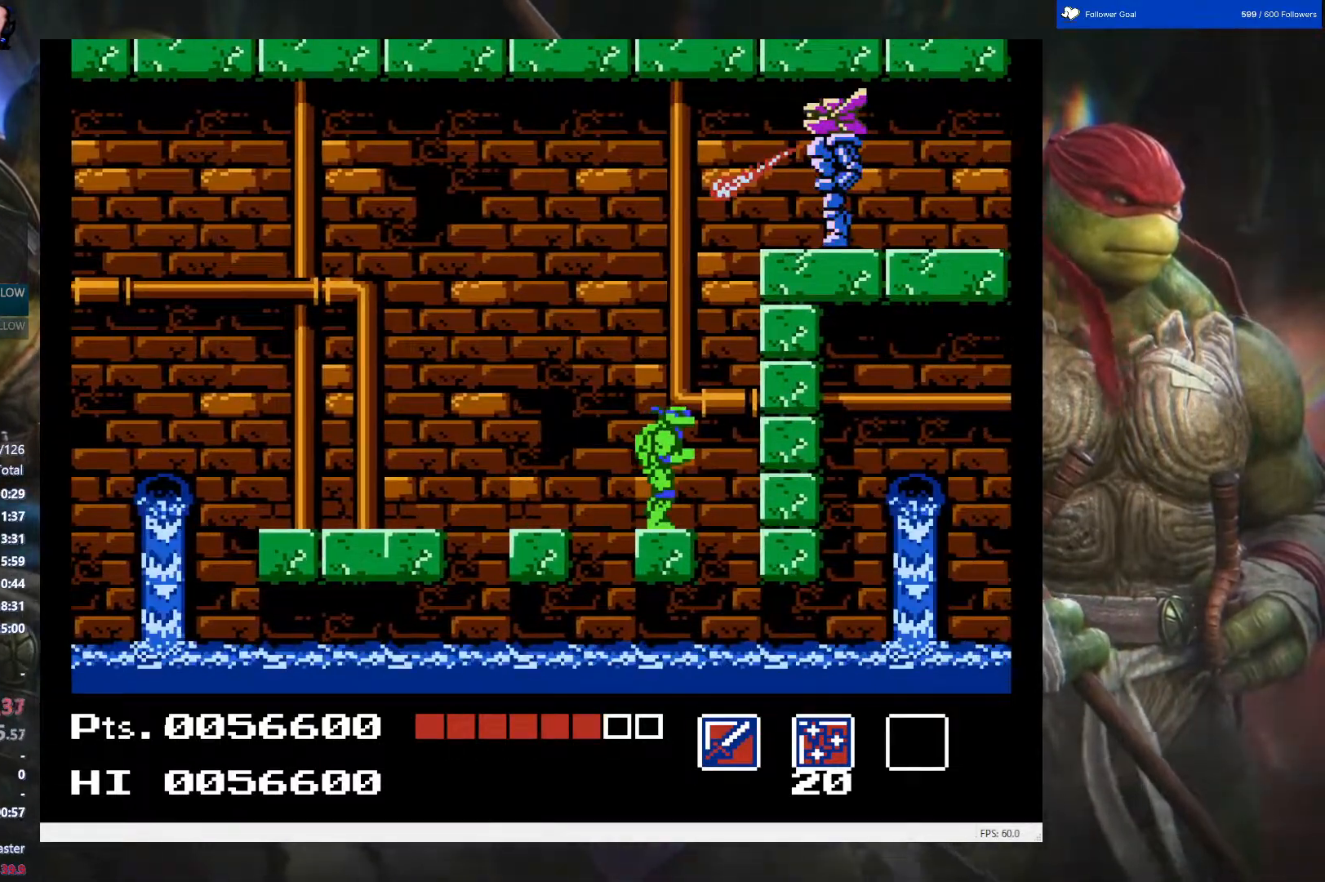
Gameplay with a controller (Nintendo layout); each line is a JSON object with the inputs held at the frame after it. "events" lists button and stick changes between this image and that frame as [ms after this image, input, new state], when the widget could be followed in between. Not read: L3 R3.
{"buttons": ["DPAD_LEFT"], "events": [[417, "DPAD_LEFT", "down"]]}
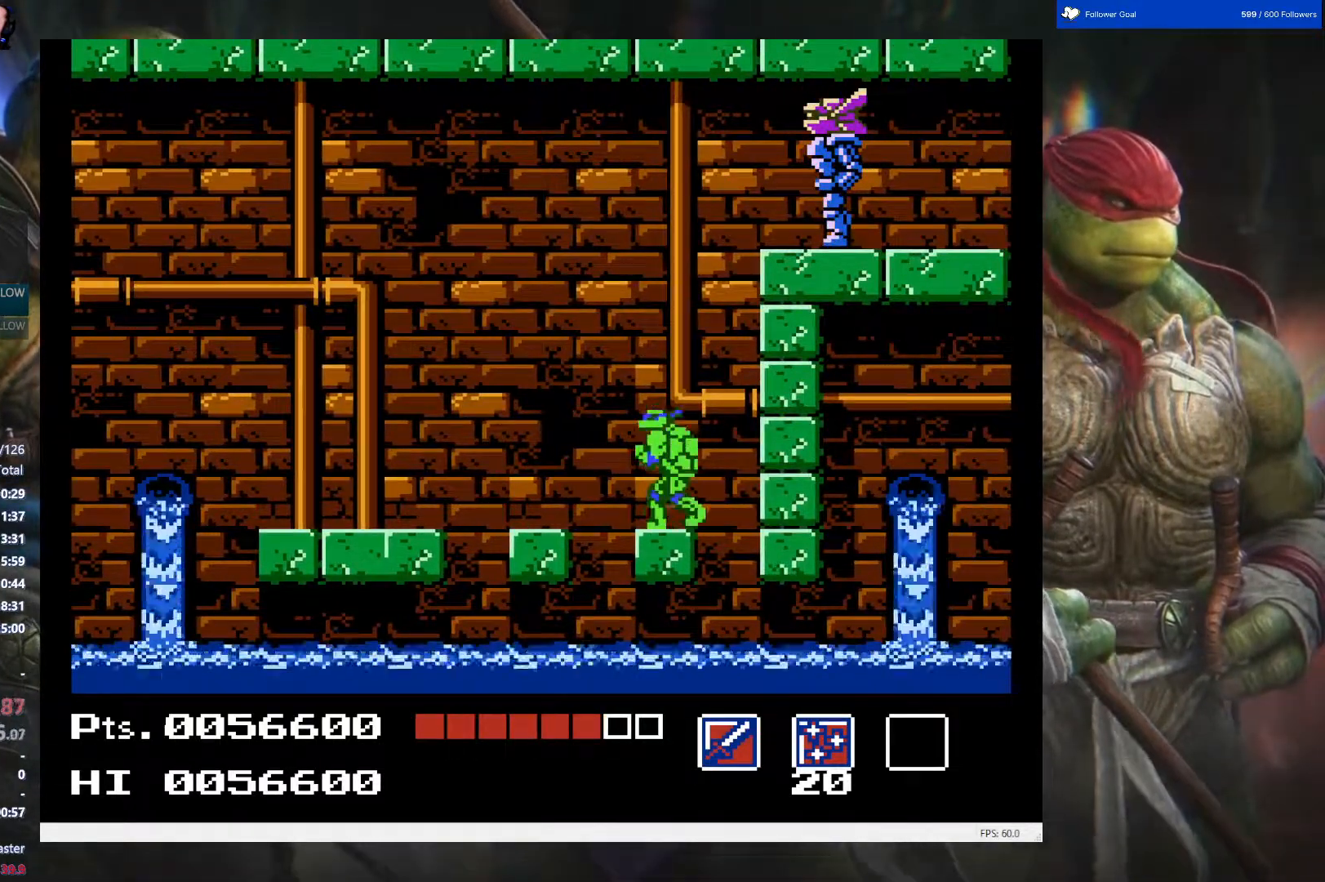
{"buttons": ["DPAD_LEFT"], "events": []}
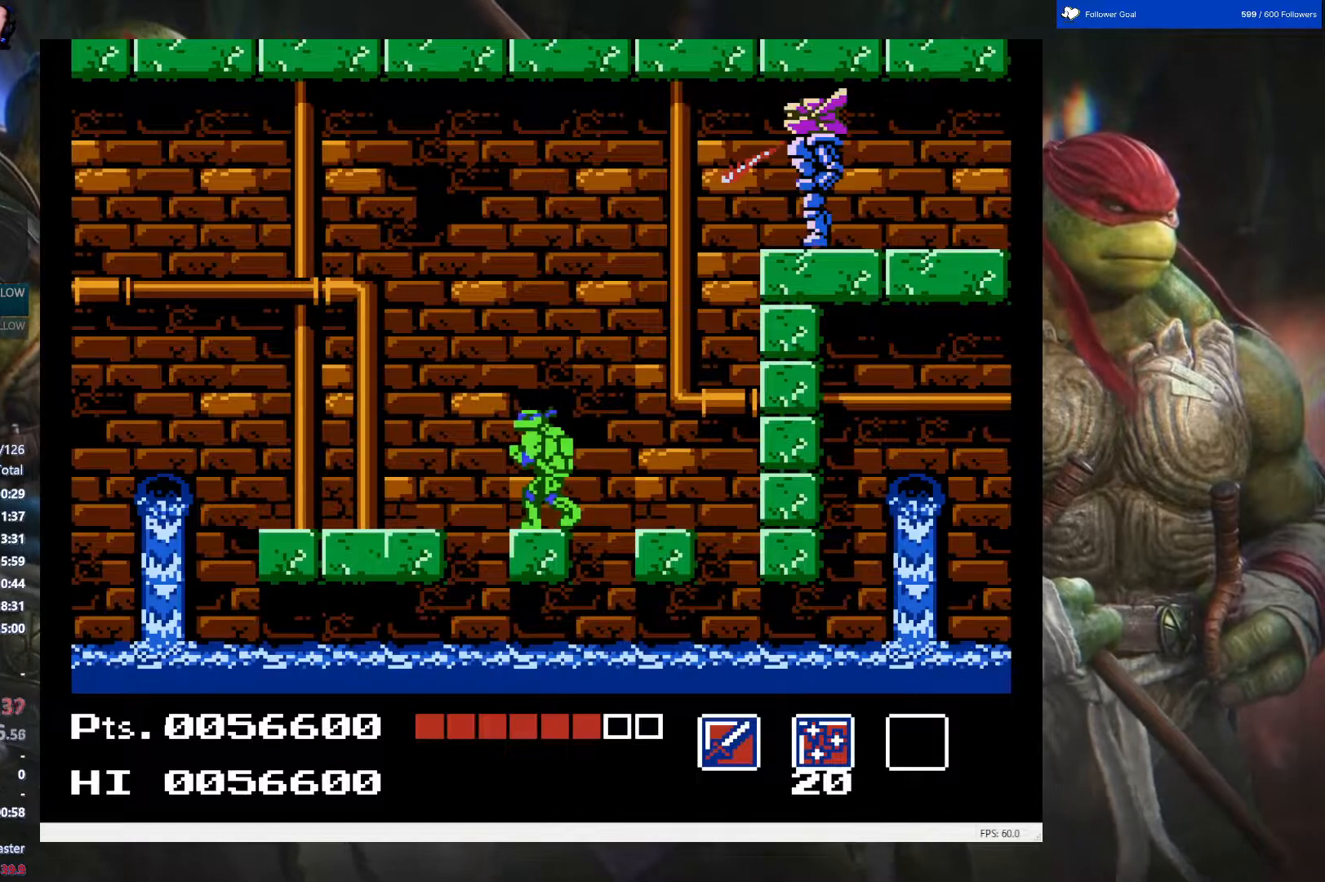
{"buttons": [], "events": [[400, "DPAD_LEFT", "up"]]}
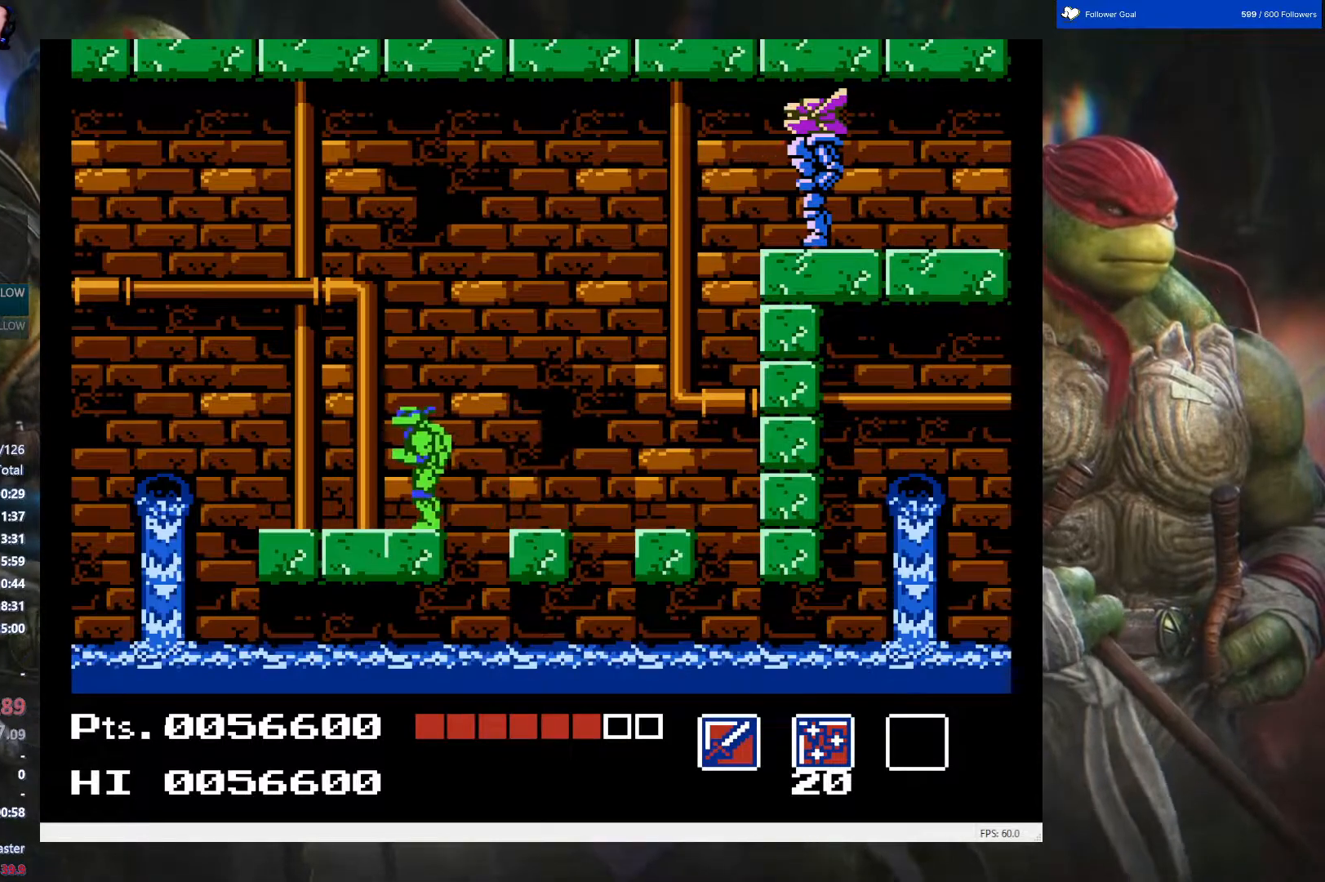
{"buttons": [], "events": []}
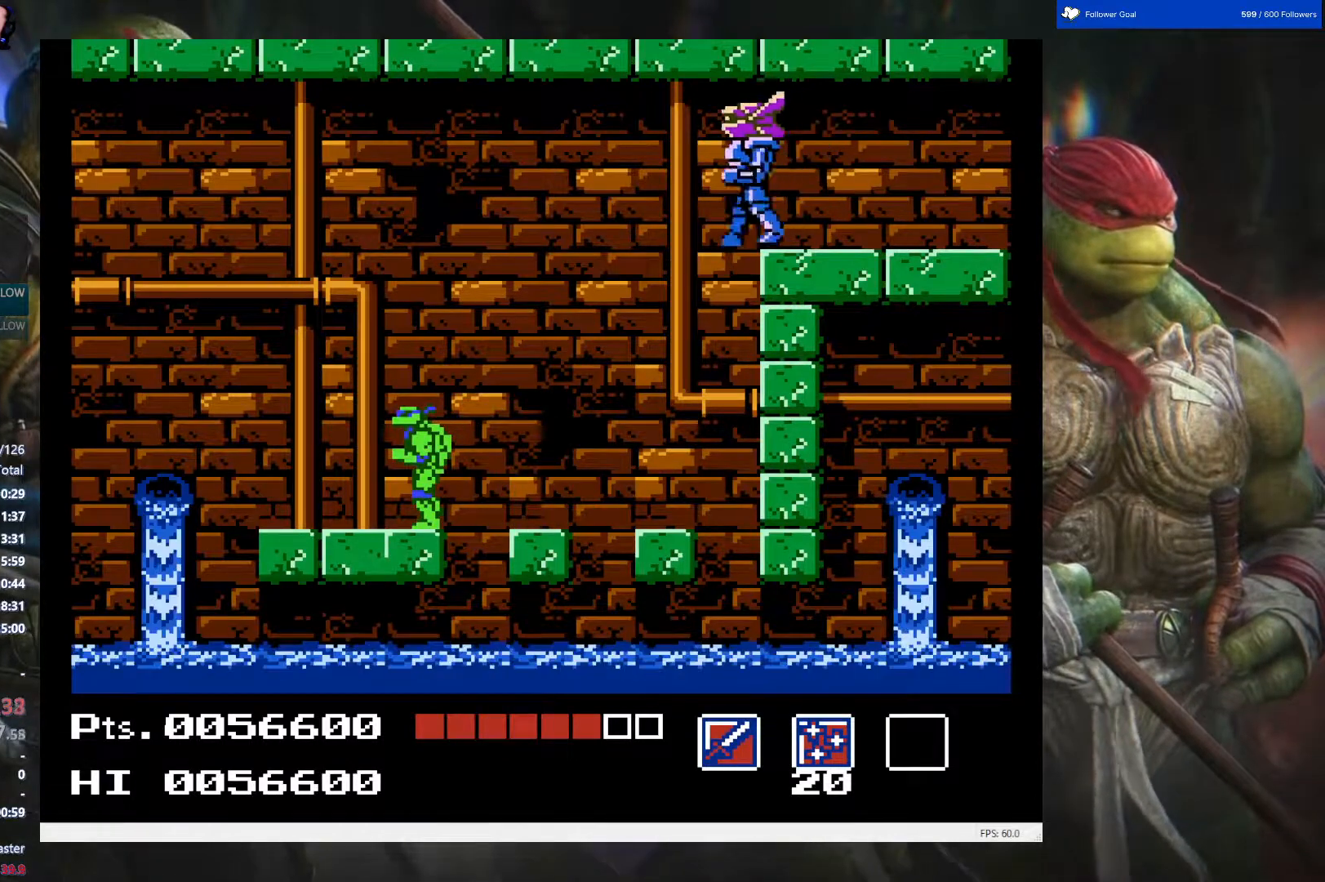
{"buttons": ["DPAD_RIGHT"], "events": [[433, "DPAD_RIGHT", "down"]]}
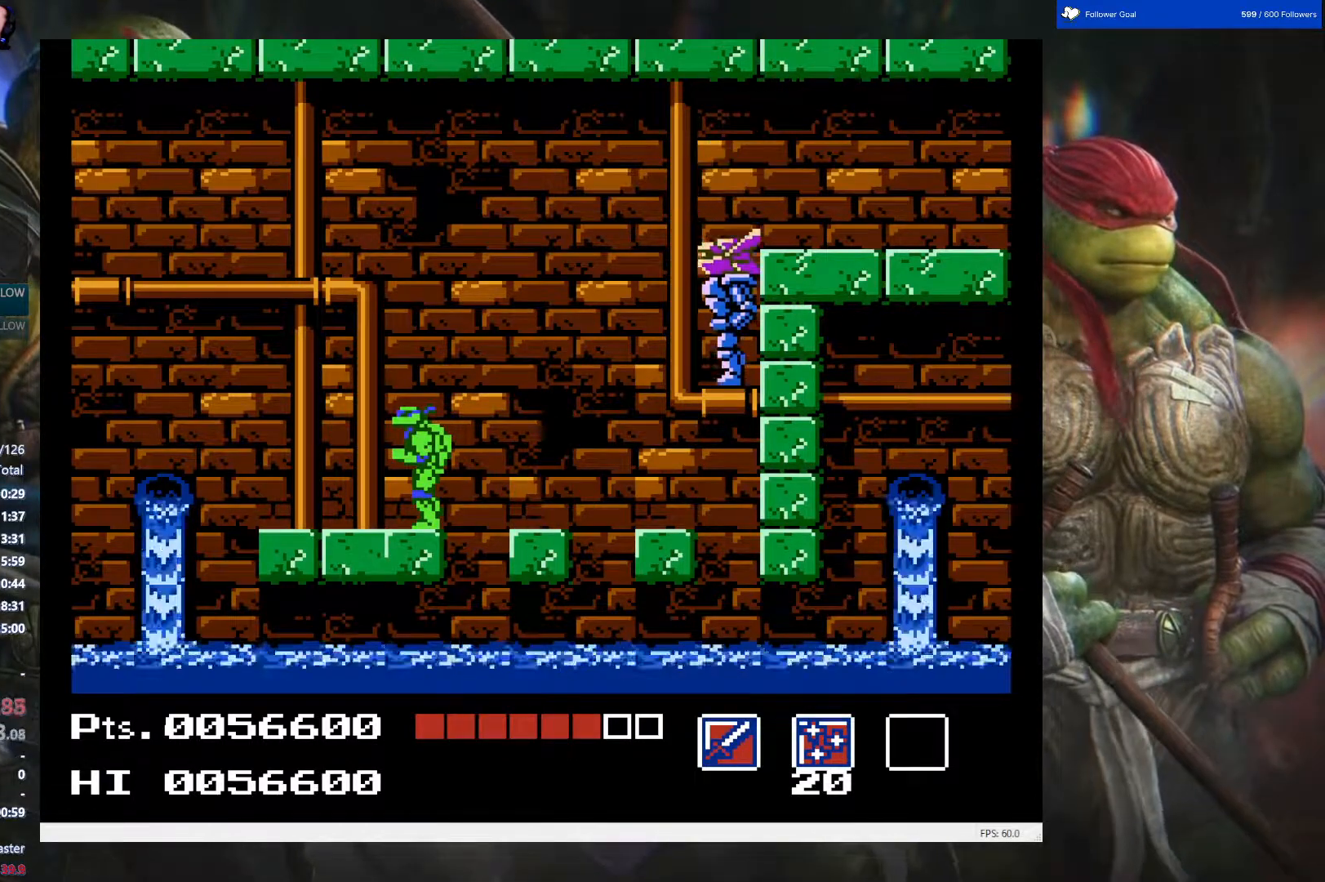
{"buttons": ["DPAD_RIGHT"], "events": []}
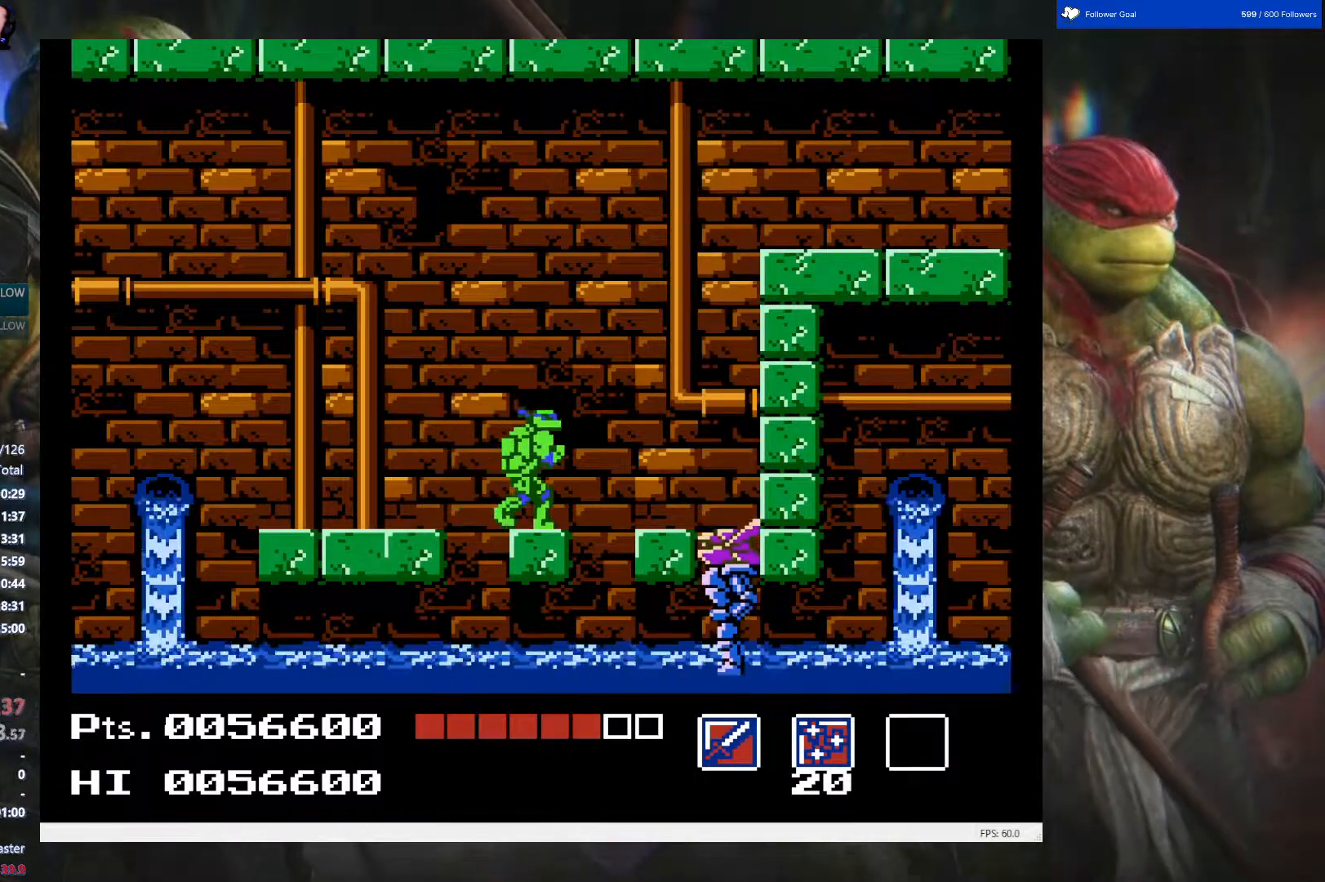
{"buttons": [], "events": [[467, "DPAD_RIGHT", "up"]]}
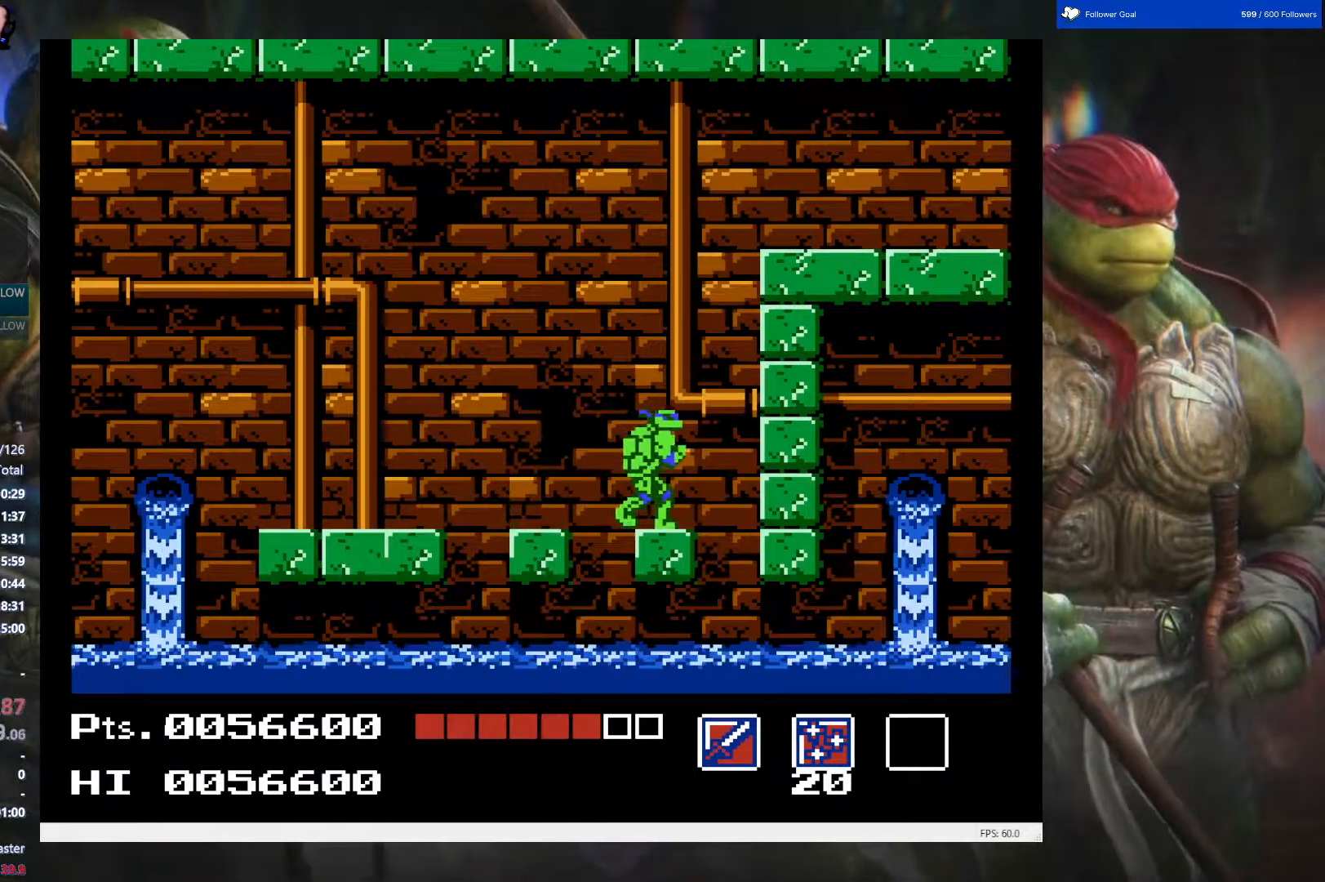
{"buttons": ["A", "DPAD_RIGHT"], "events": [[83, "A", "down"], [383, "DPAD_RIGHT", "down"]]}
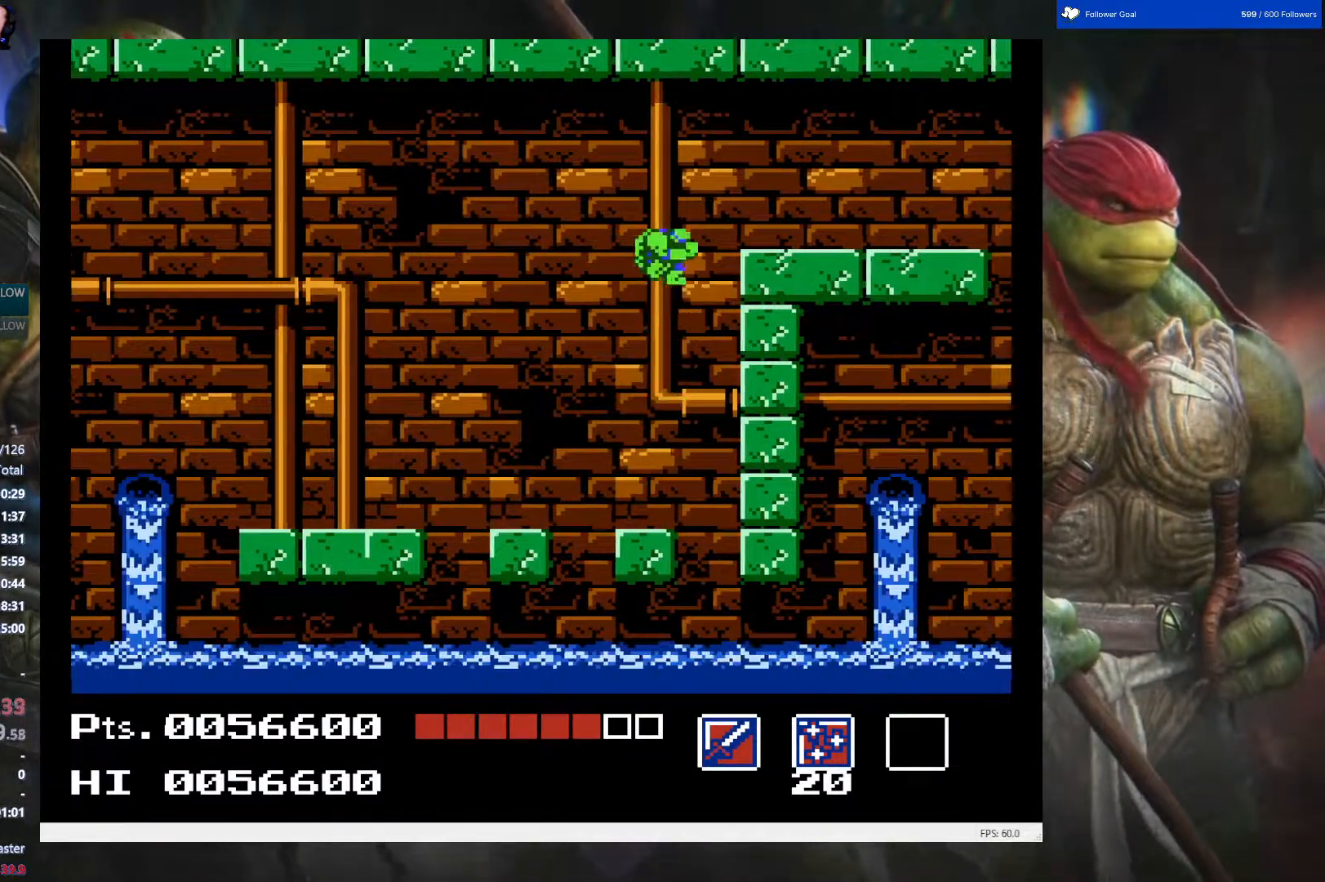
{"buttons": ["DPAD_RIGHT"], "events": [[183, "A", "up"]]}
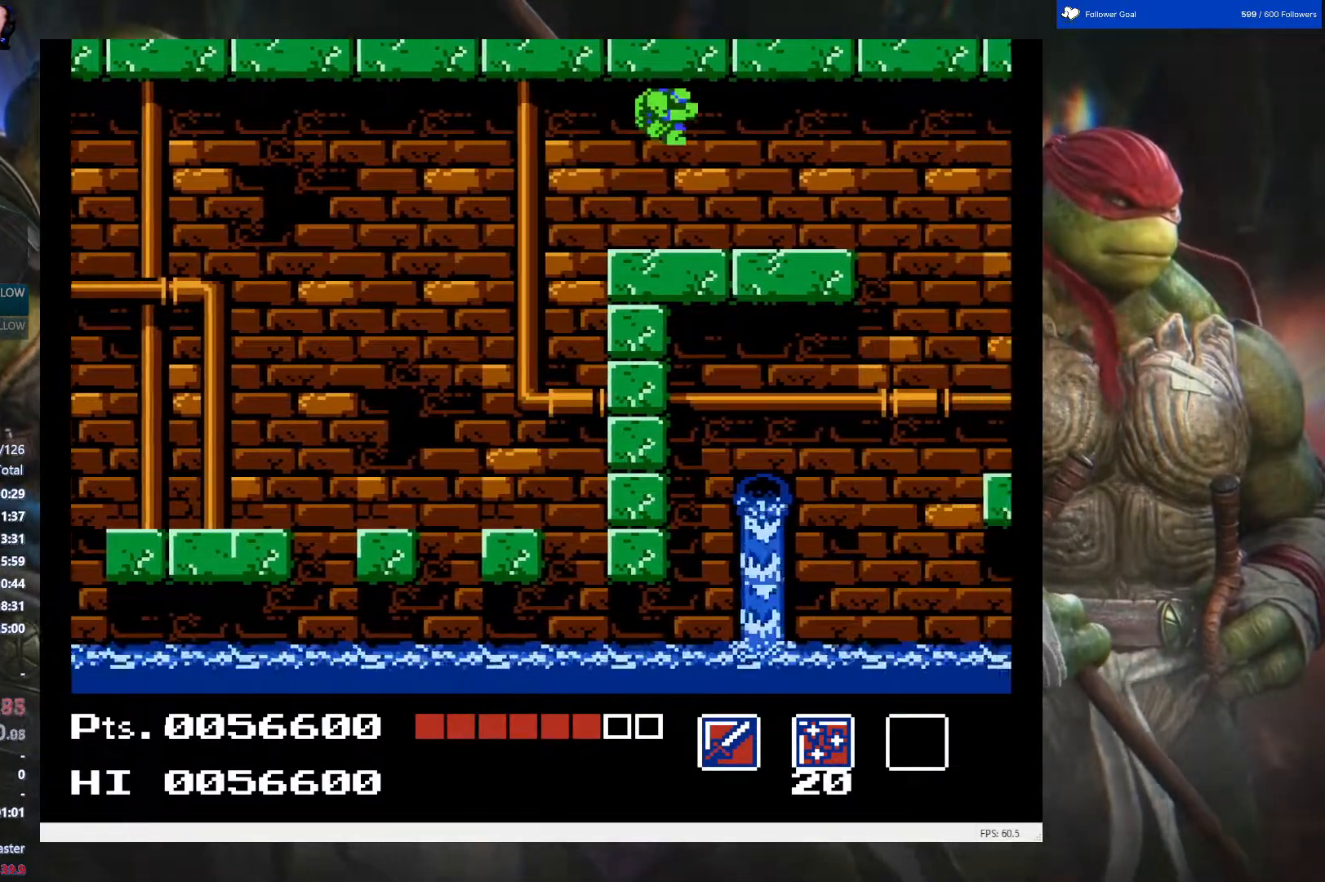
{"buttons": ["DPAD_RIGHT"], "events": []}
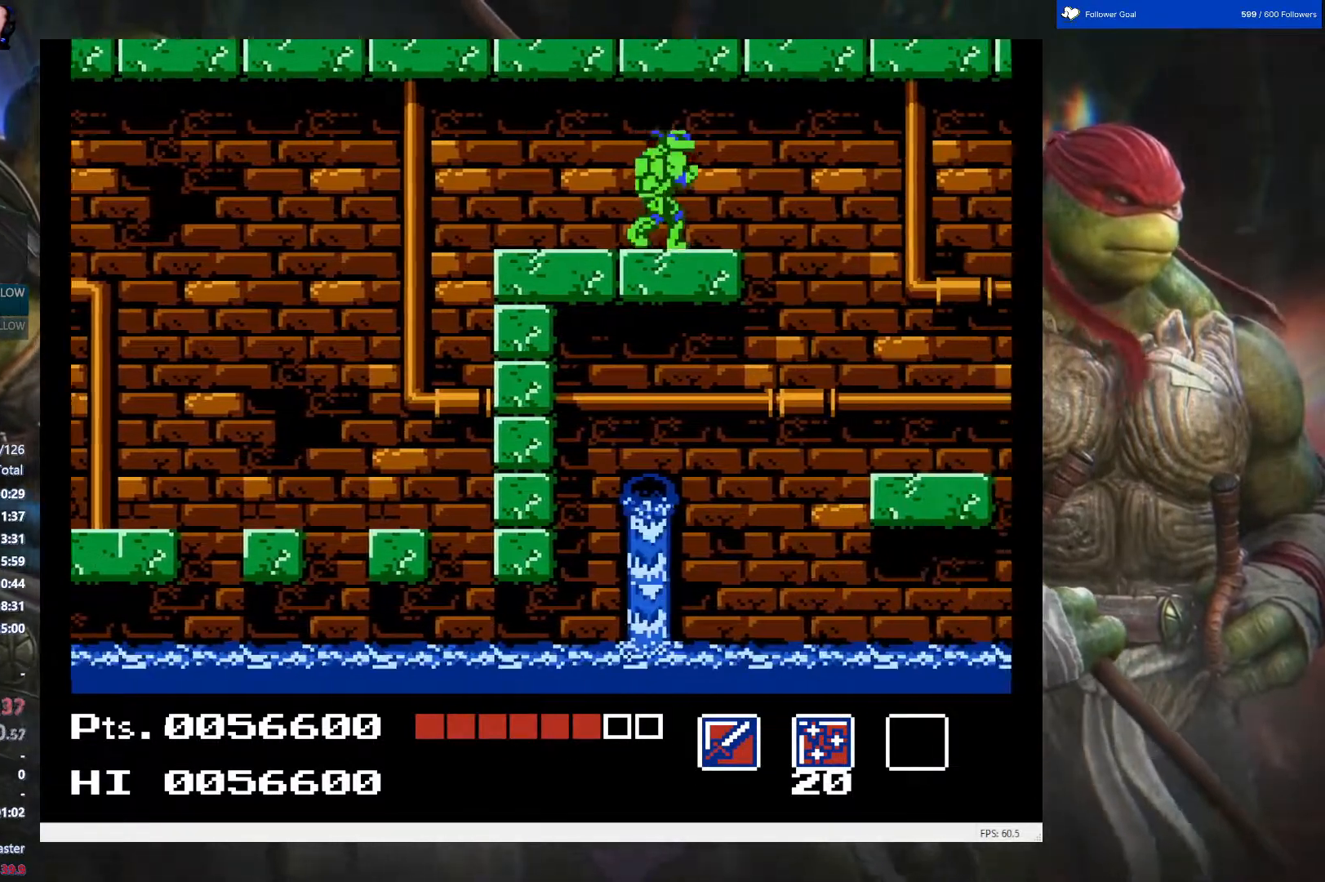
{"buttons": ["DPAD_RIGHT"], "events": [[183, "A", "down"], [317, "A", "up"]]}
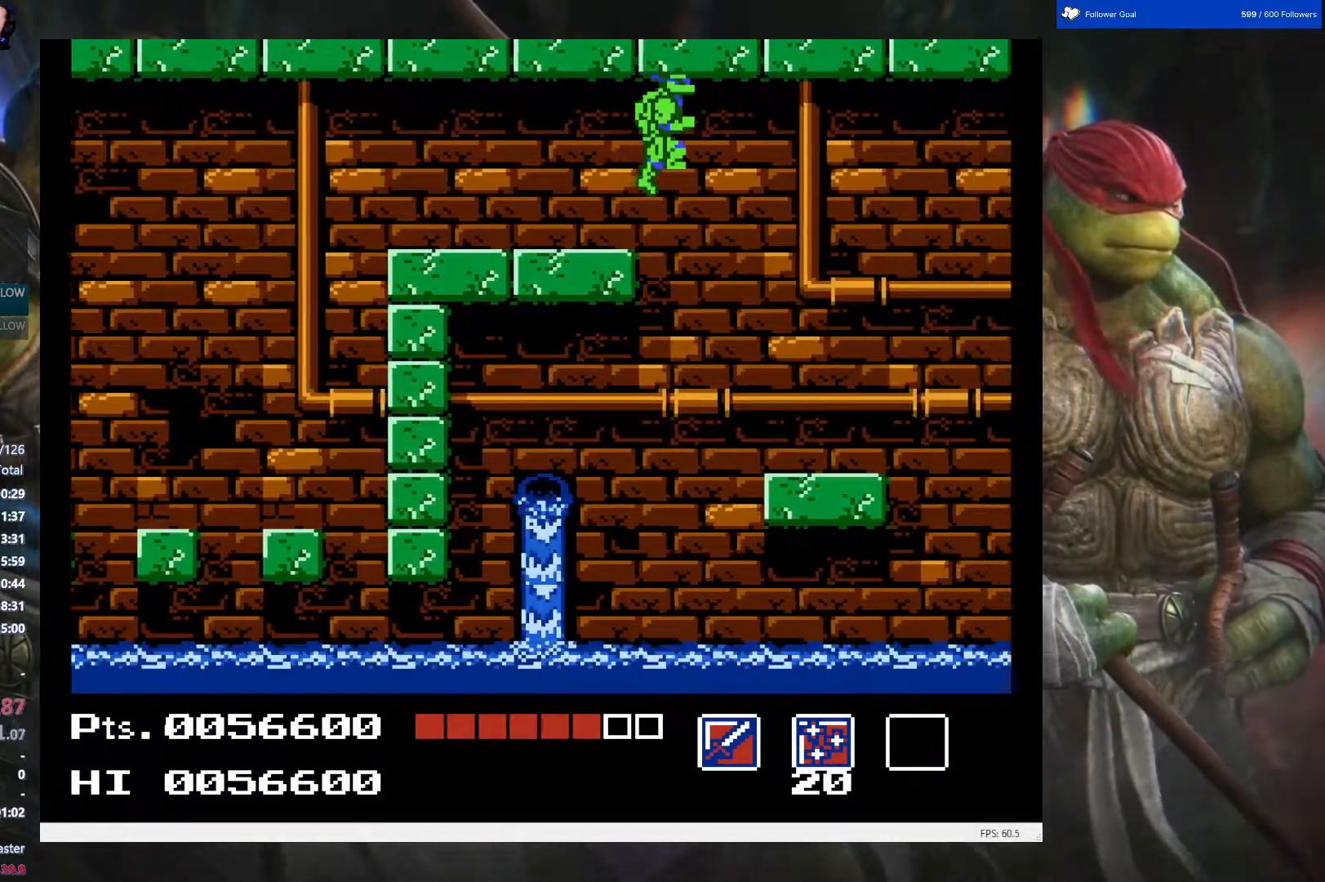
{"buttons": [], "events": [[183, "DPAD_RIGHT", "up"], [350, "B", "down"], [467, "B", "up"]]}
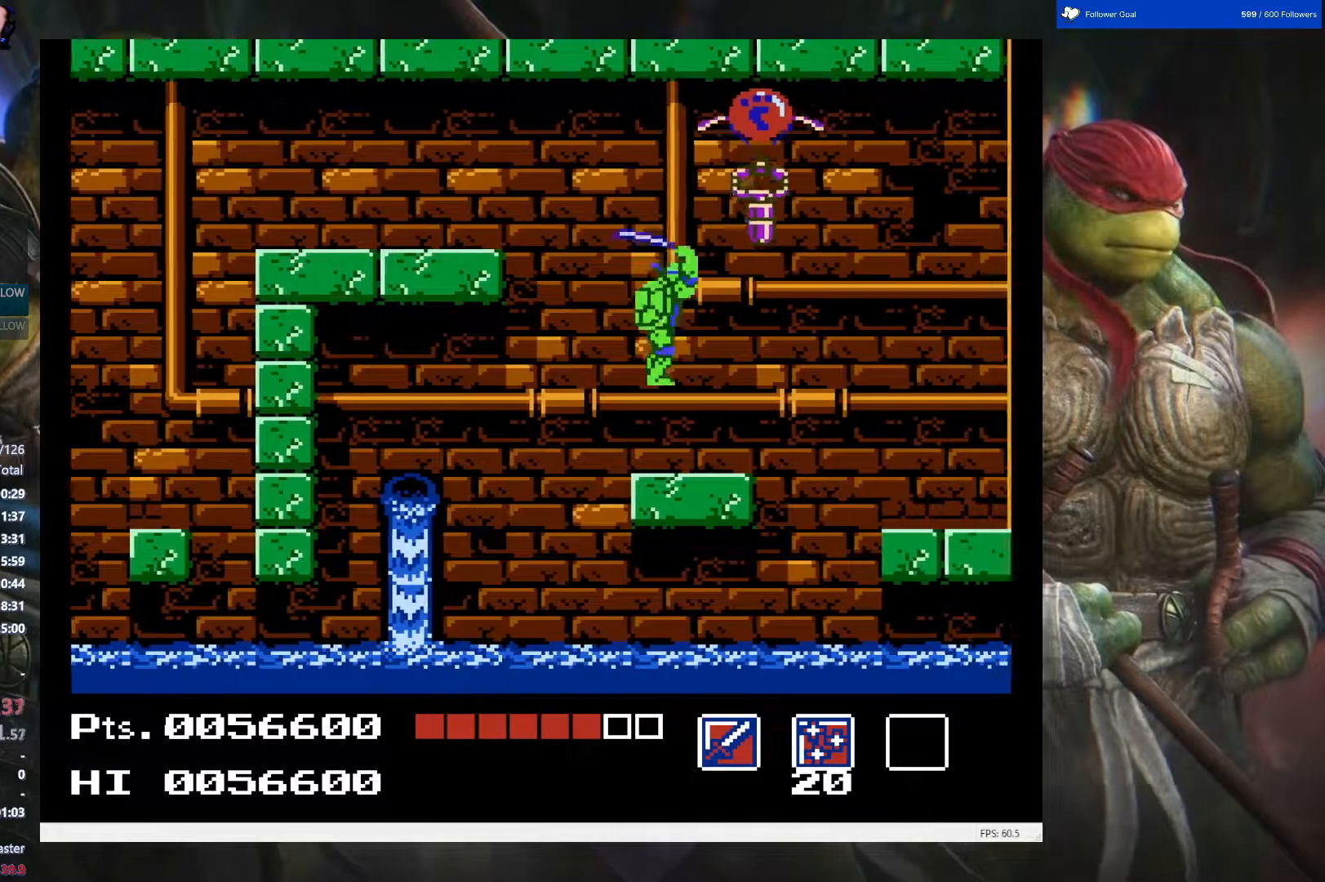
{"buttons": ["DPAD_UP"], "events": [[283, "DPAD_UP", "down"], [333, "B", "down"], [467, "B", "up"]]}
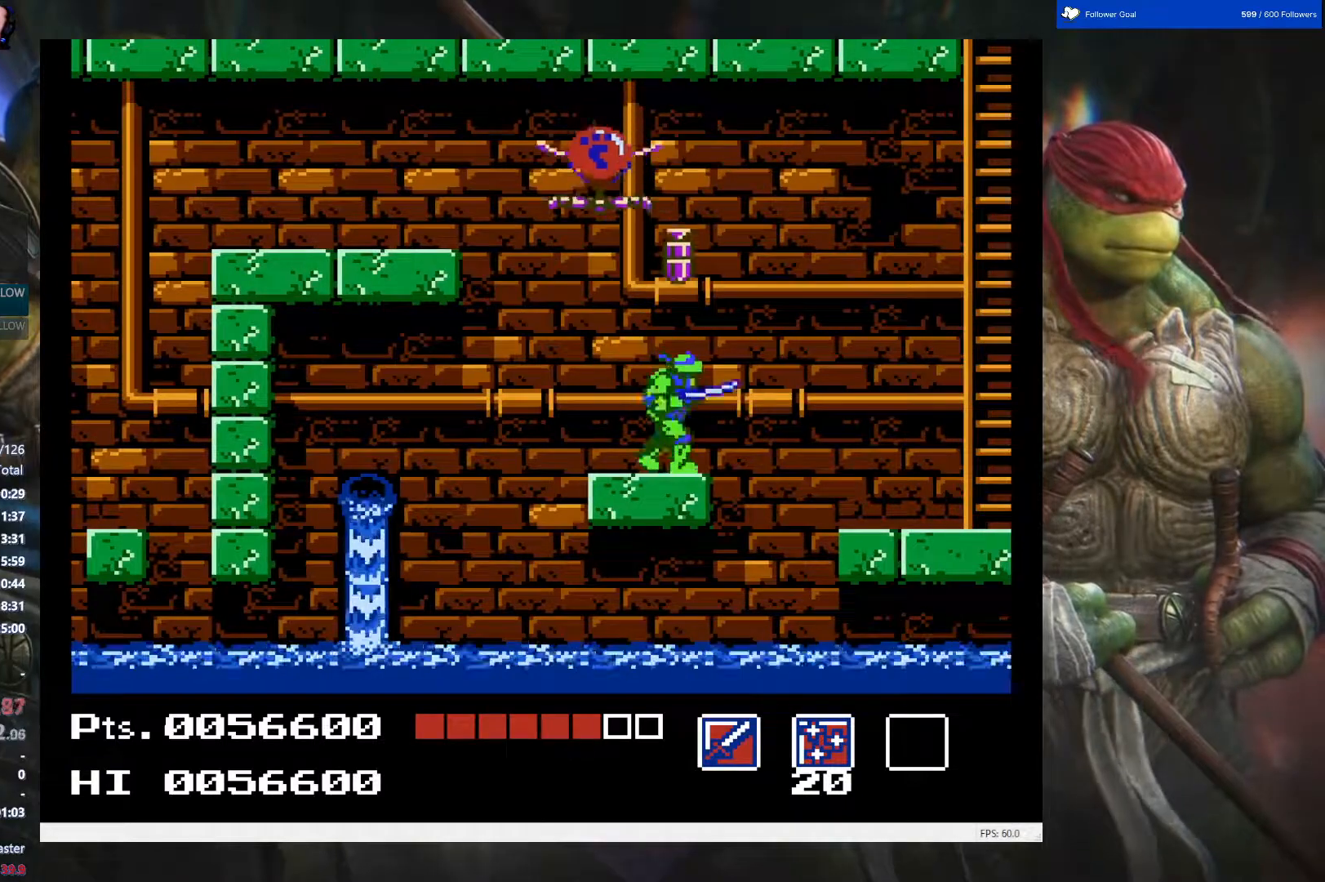
{"buttons": [], "events": [[200, "DPAD_UP", "up"]]}
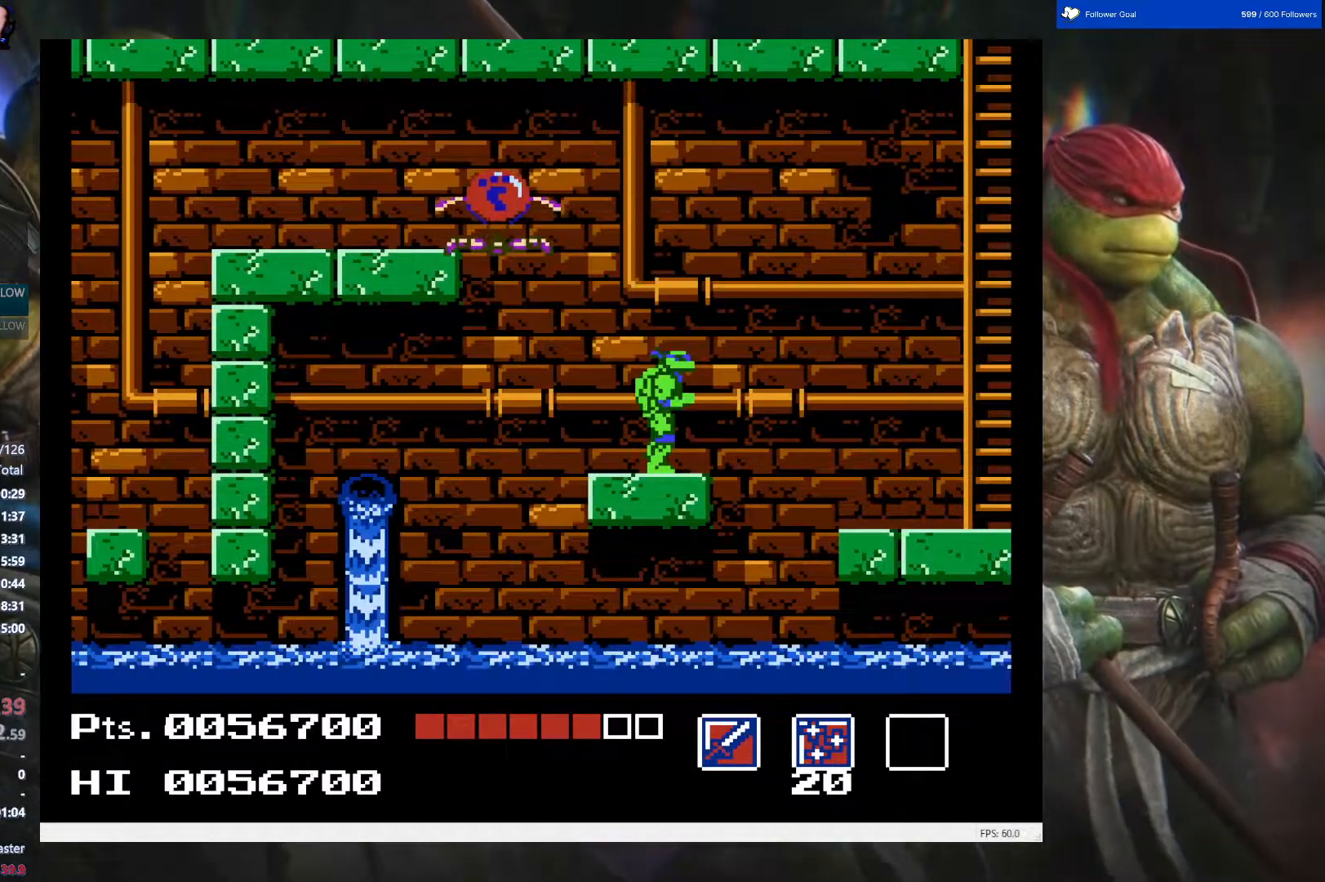
{"buttons": [], "events": [[200, "DPAD_RIGHT", "down"], [350, "DPAD_RIGHT", "up"]]}
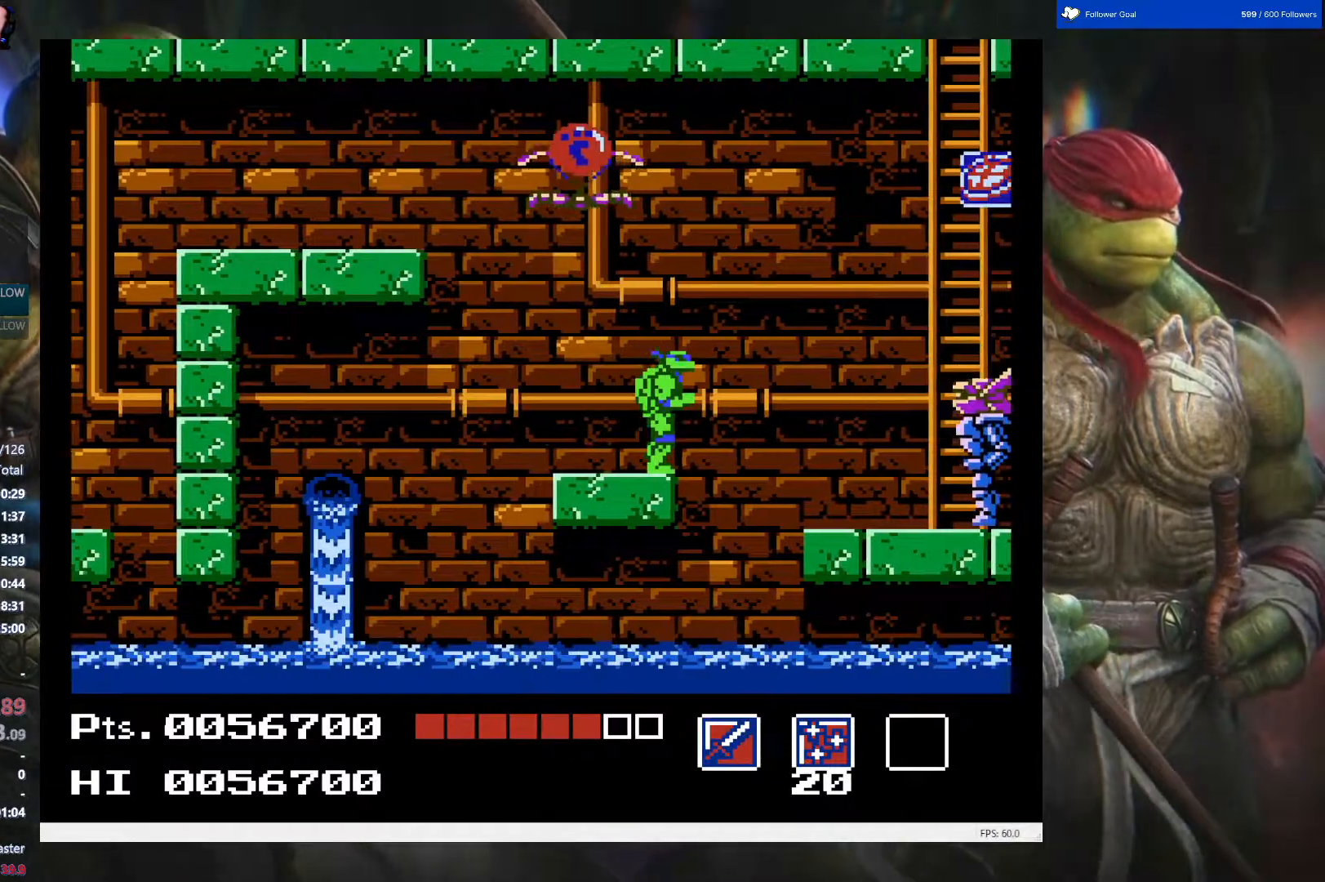
{"buttons": ["DPAD_LEFT"], "events": [[317, "DPAD_LEFT", "down"]]}
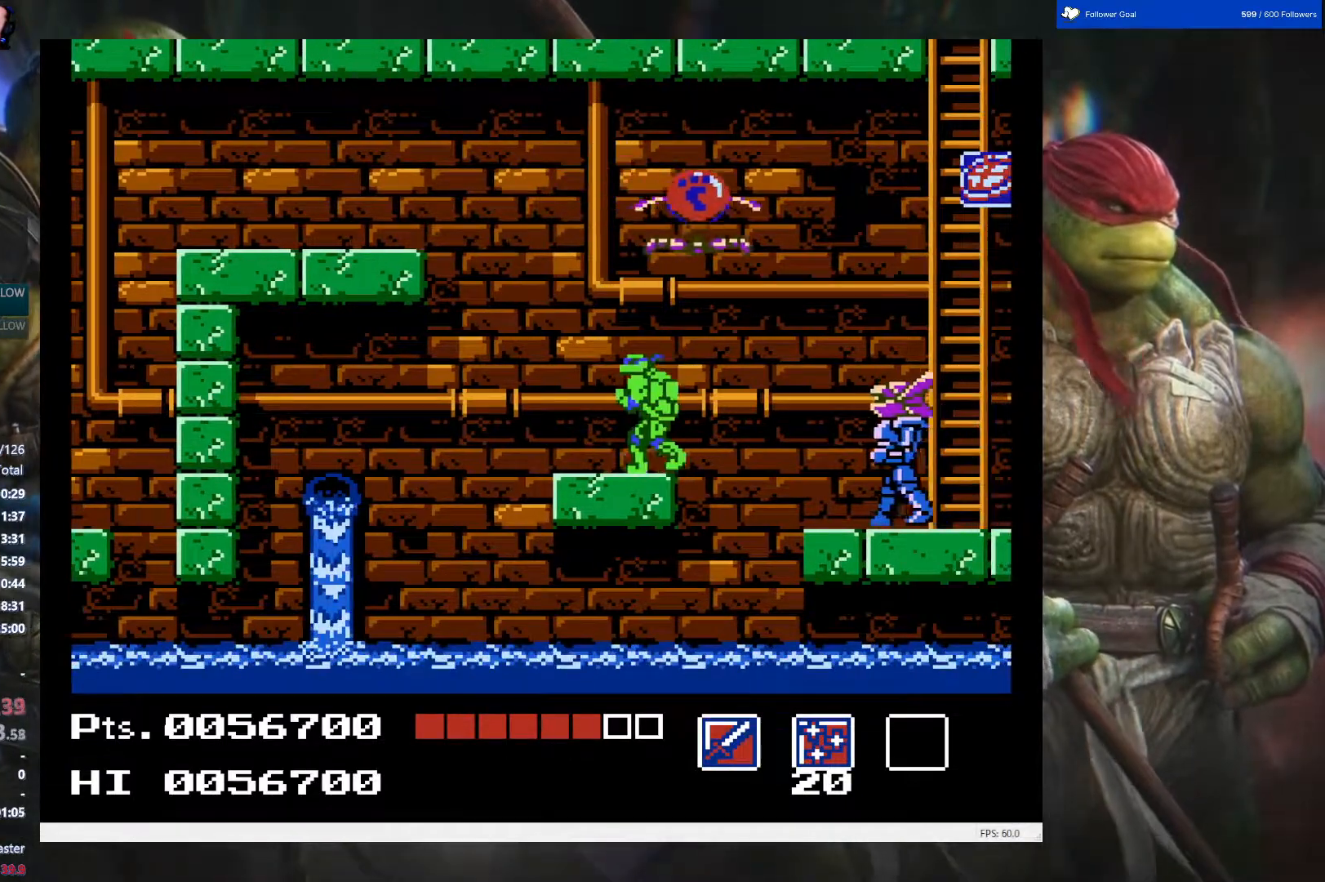
{"buttons": [], "events": [[117, "DPAD_LEFT", "up"]]}
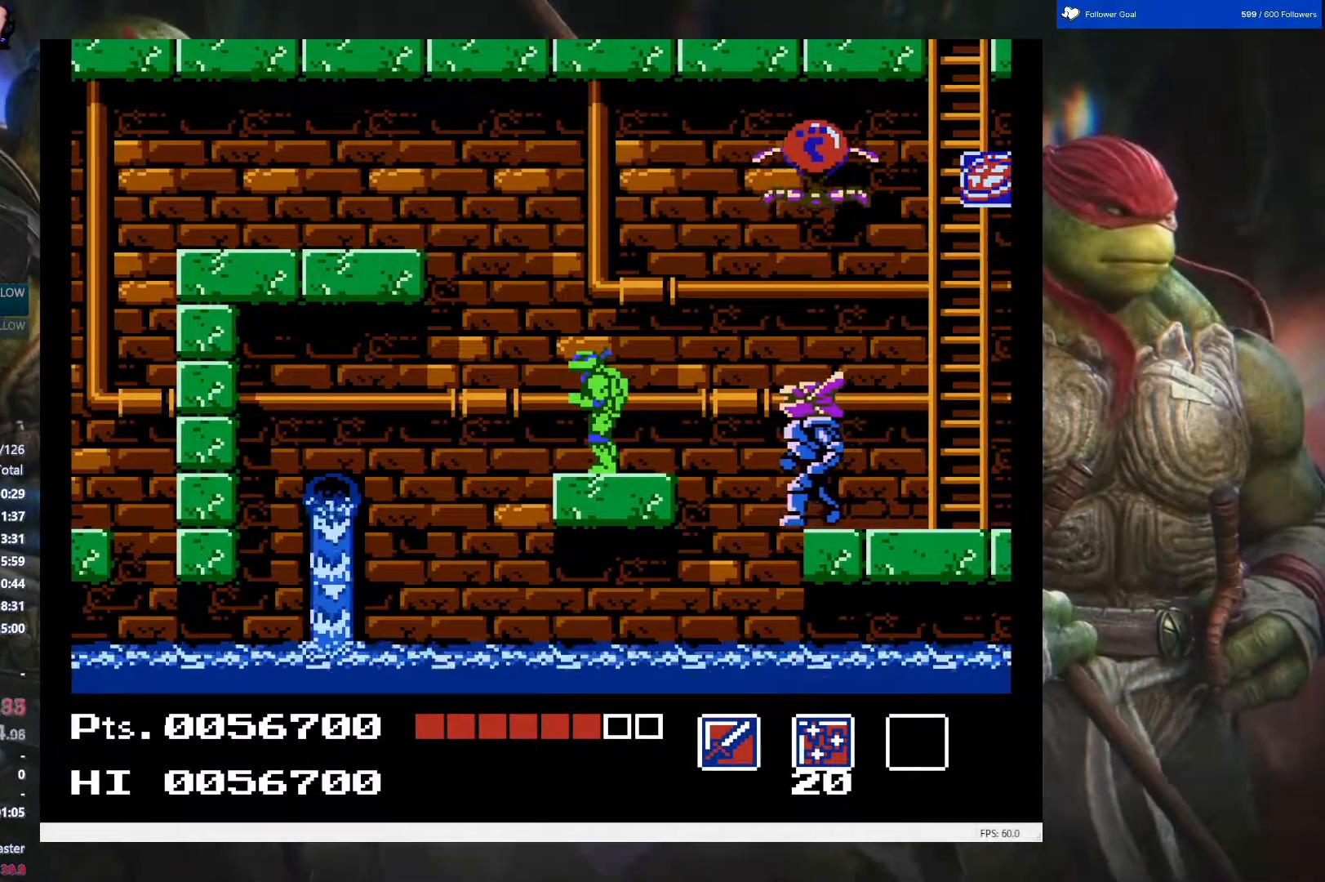
{"buttons": [], "events": []}
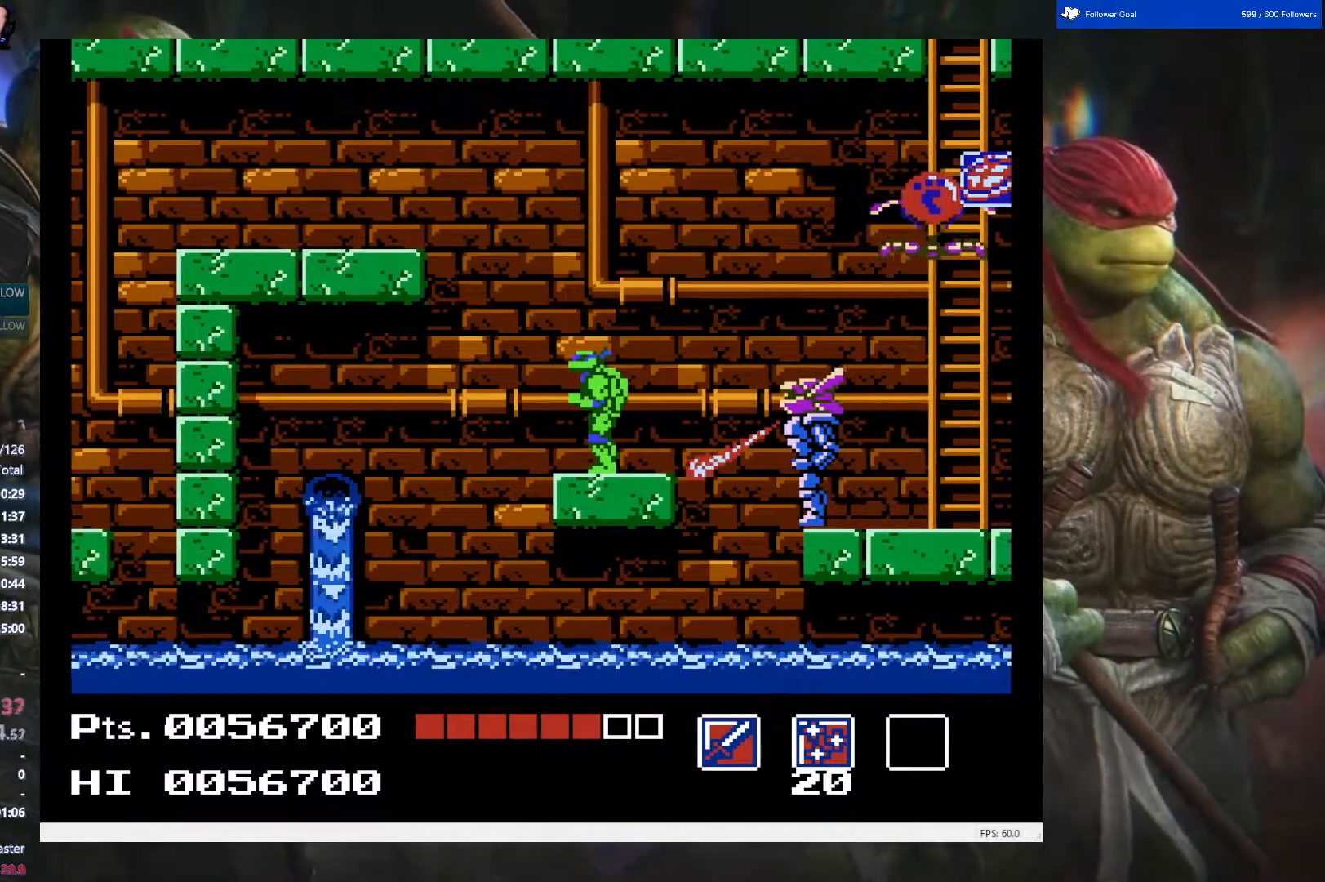
{"buttons": ["DPAD_UP"], "events": [[383, "DPAD_UP", "down"]]}
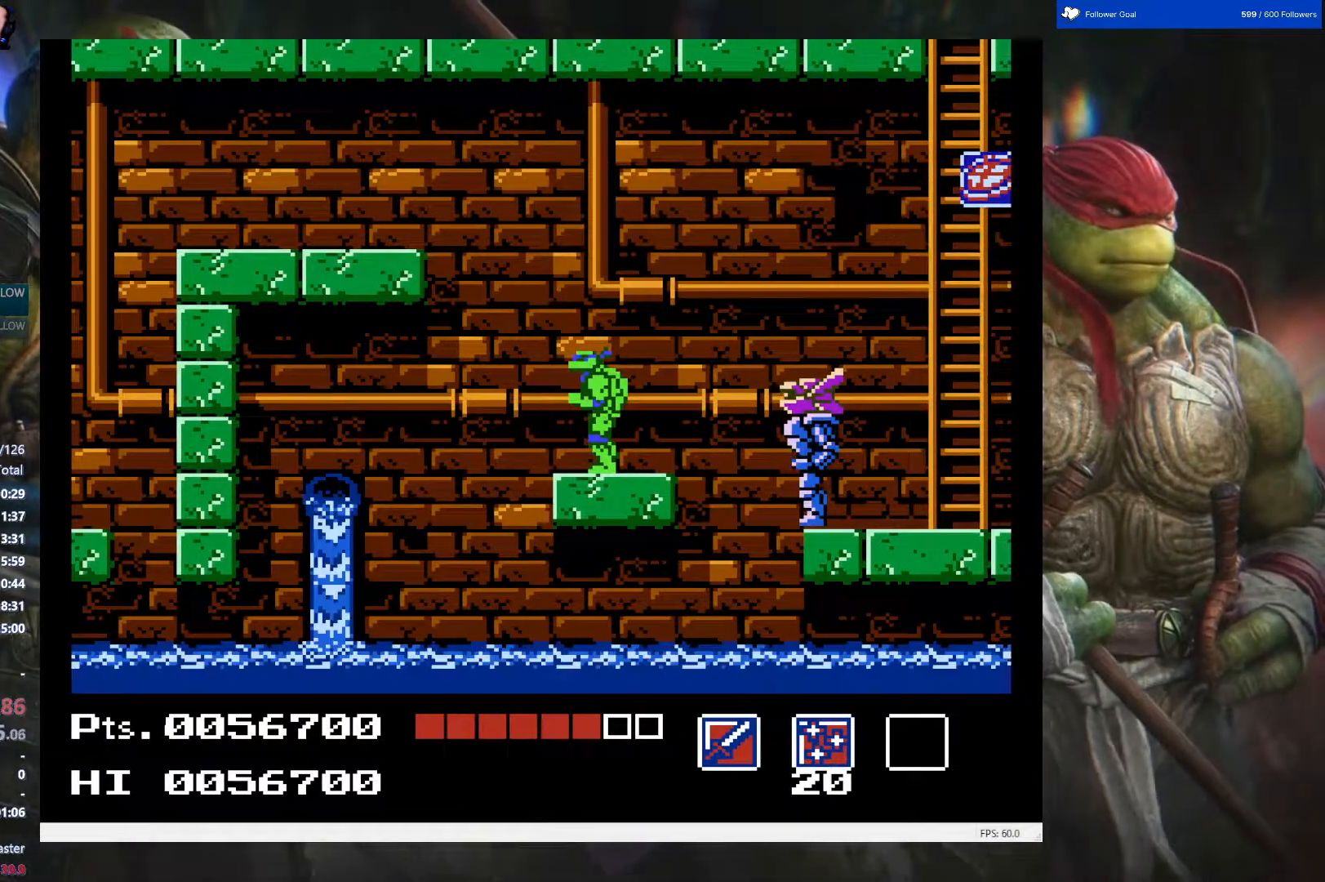
{"buttons": ["DPAD_UP"], "events": []}
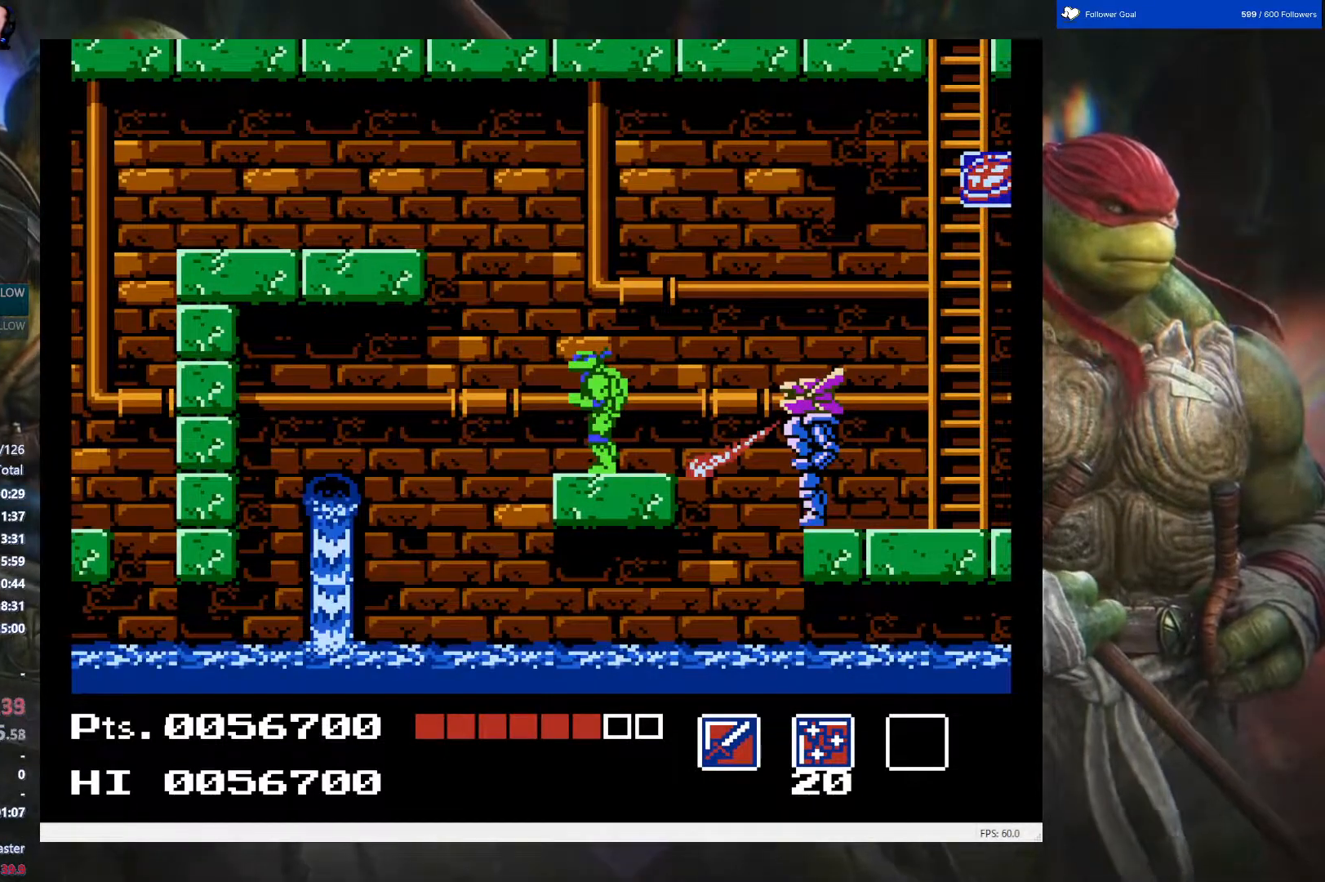
{"buttons": [], "events": [[83, "DPAD_UP", "up"], [433, "DPAD_LEFT", "down"], [500, "DPAD_LEFT", "up"]]}
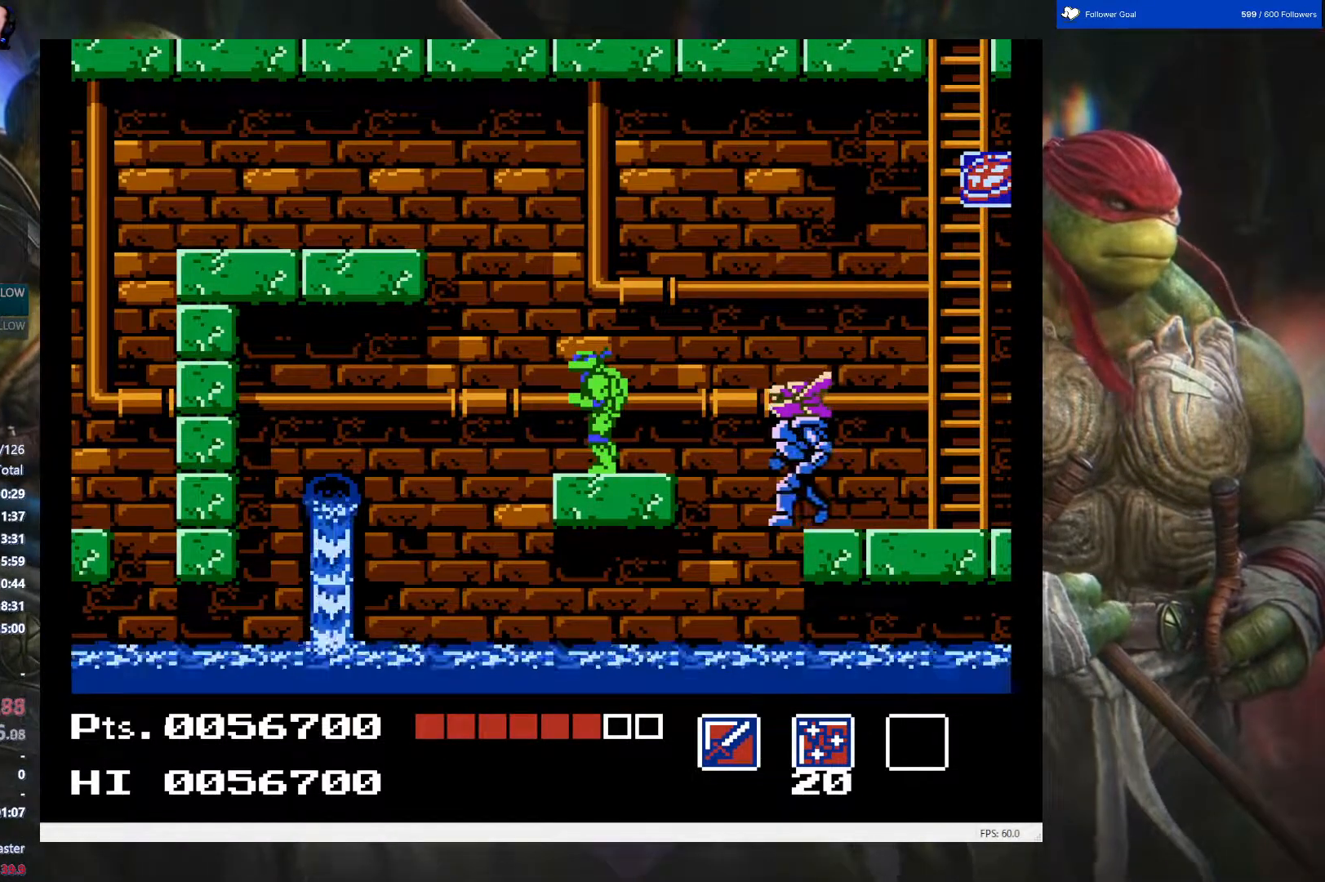
{"buttons": [], "events": []}
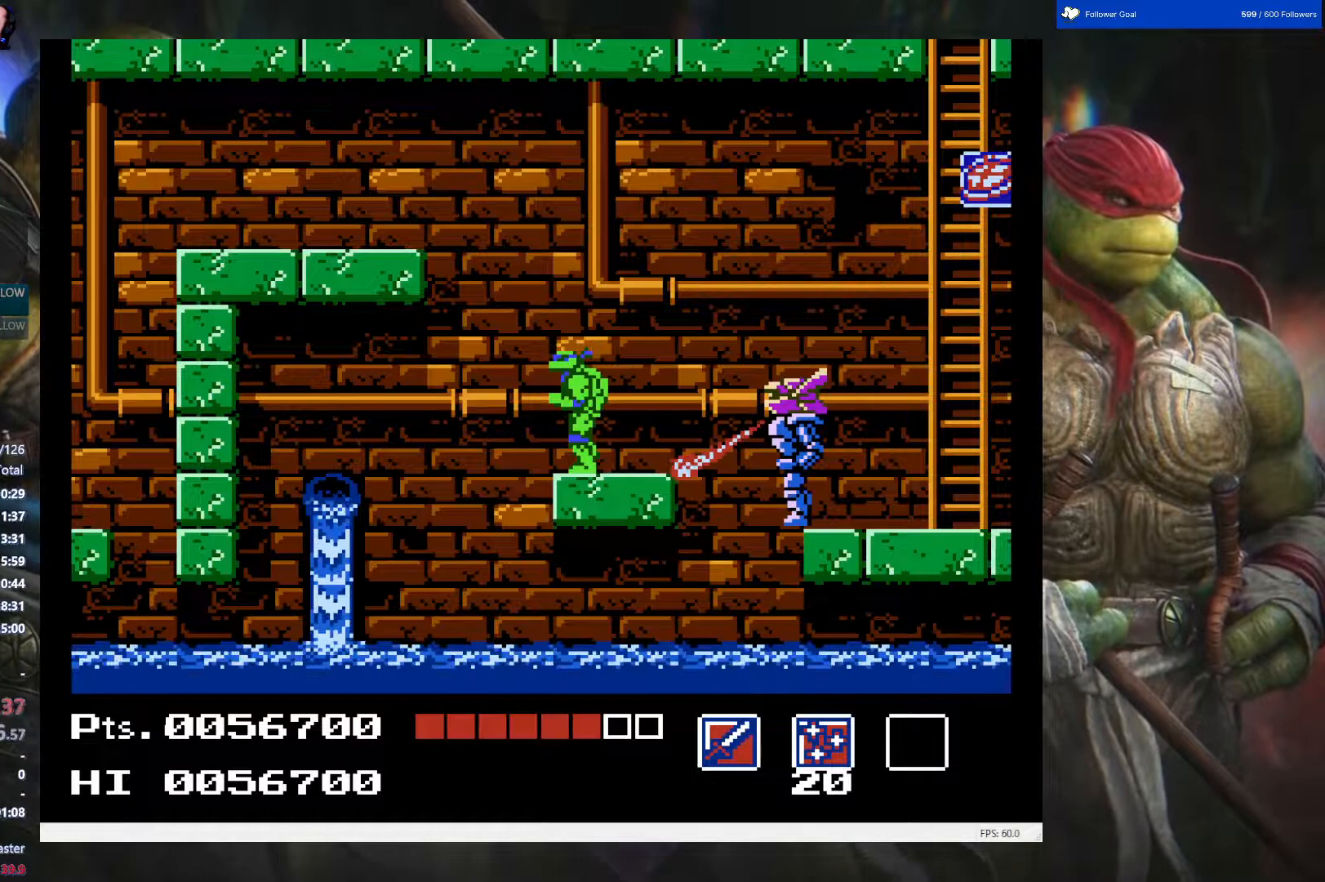
{"buttons": [], "events": []}
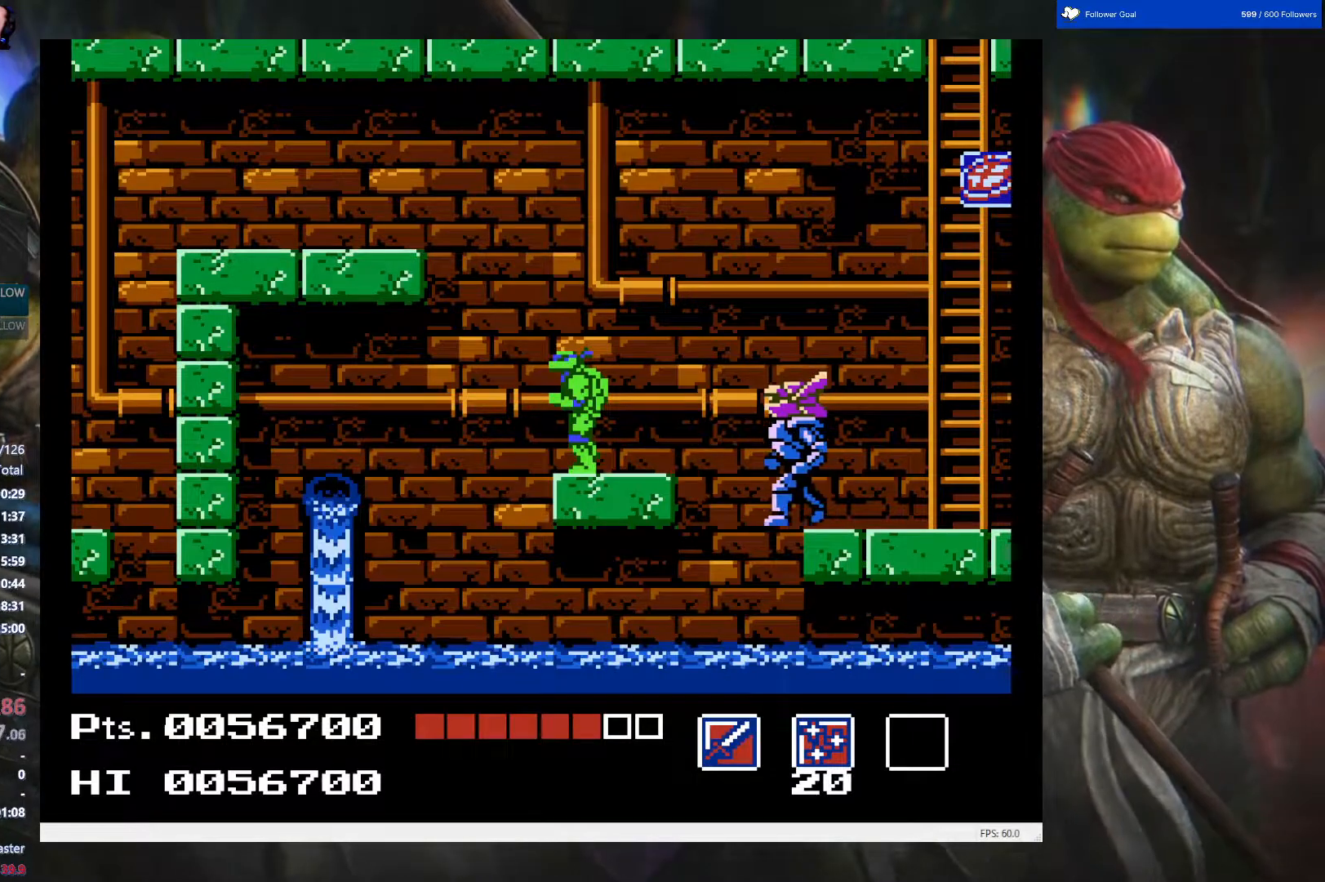
{"buttons": [], "events": []}
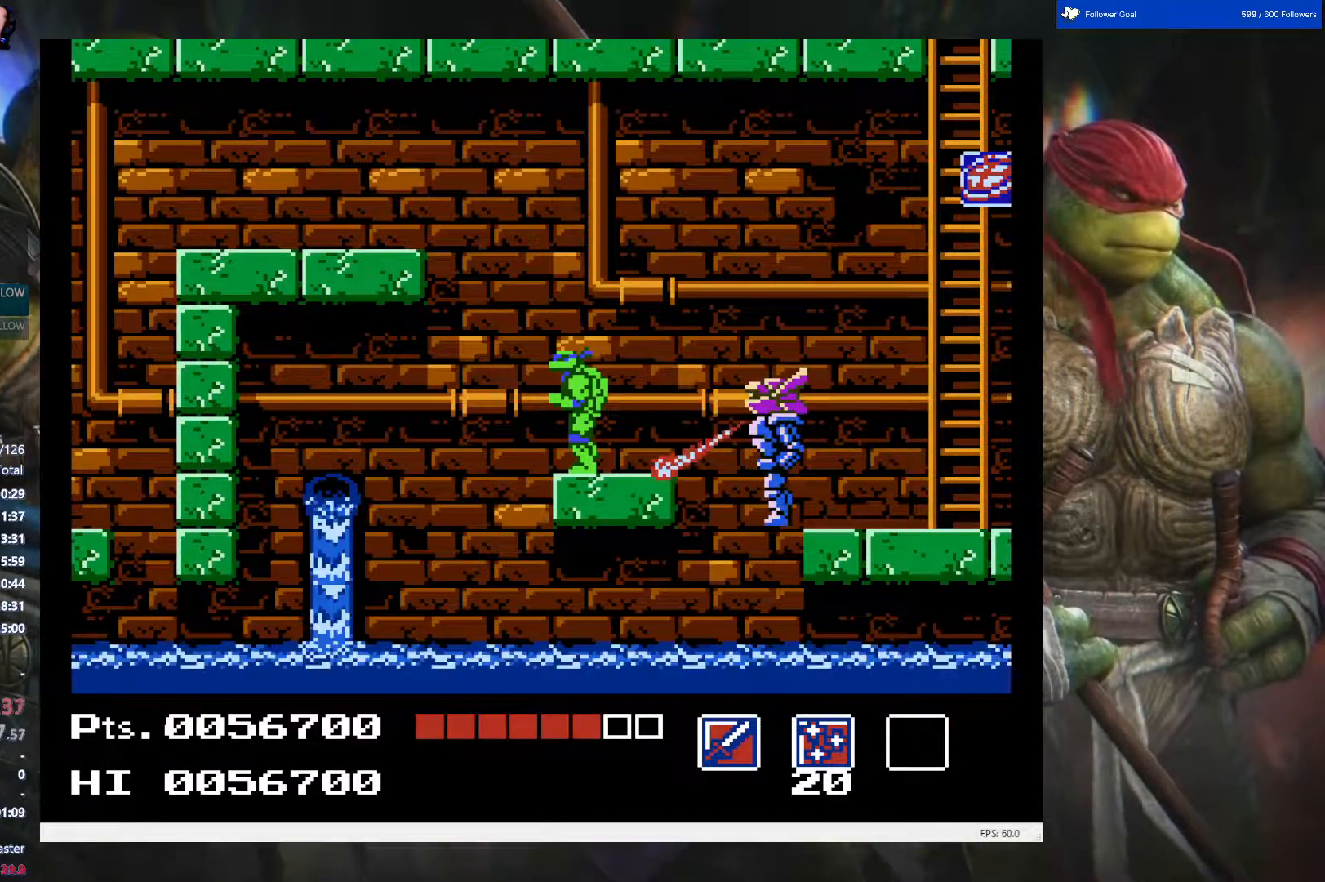
{"buttons": [], "events": []}
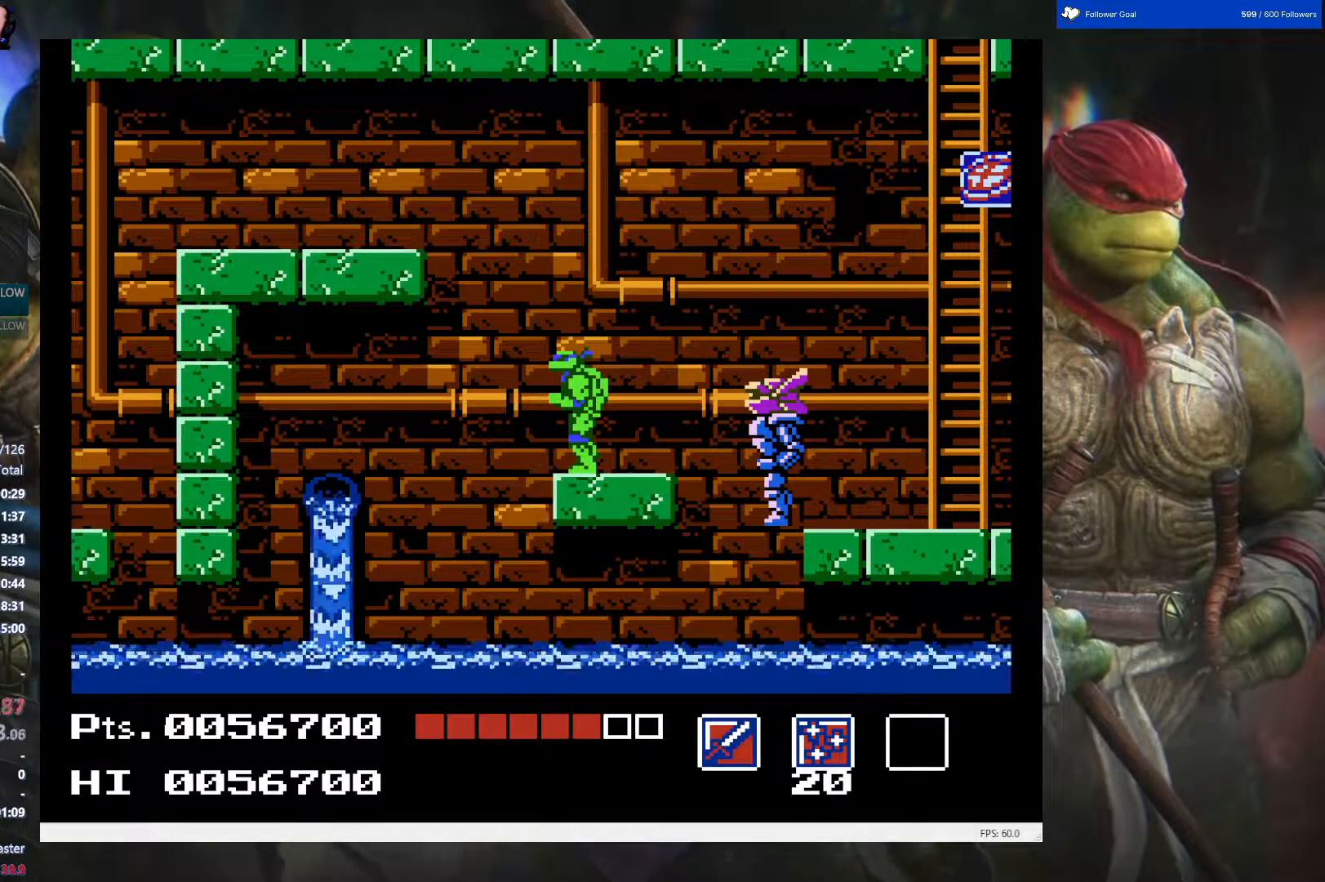
{"buttons": ["DPAD_RIGHT"], "events": [[317, "DPAD_RIGHT", "down"]]}
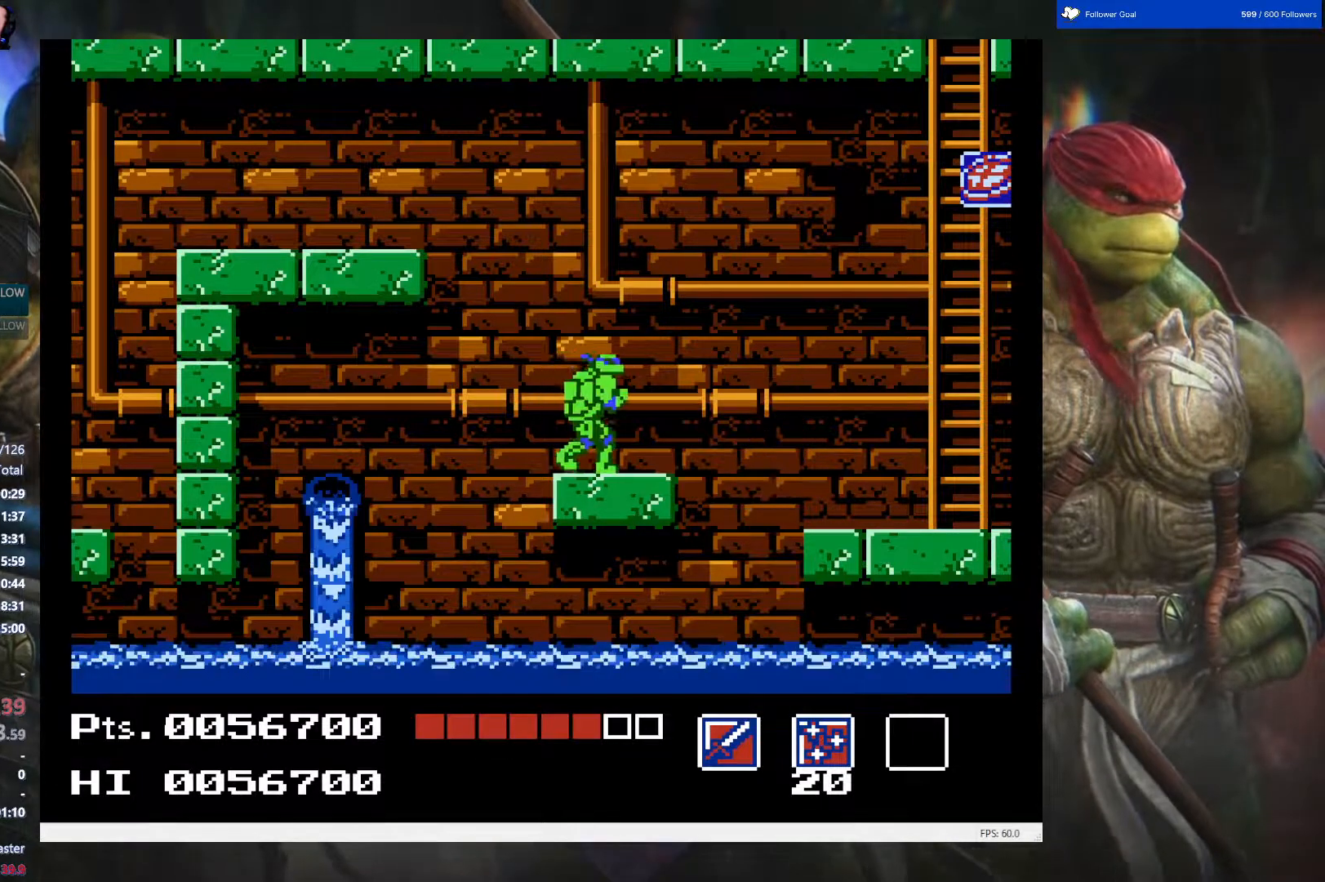
{"buttons": ["DPAD_RIGHT"], "events": [[133, "A", "down"], [183, "A", "up"]]}
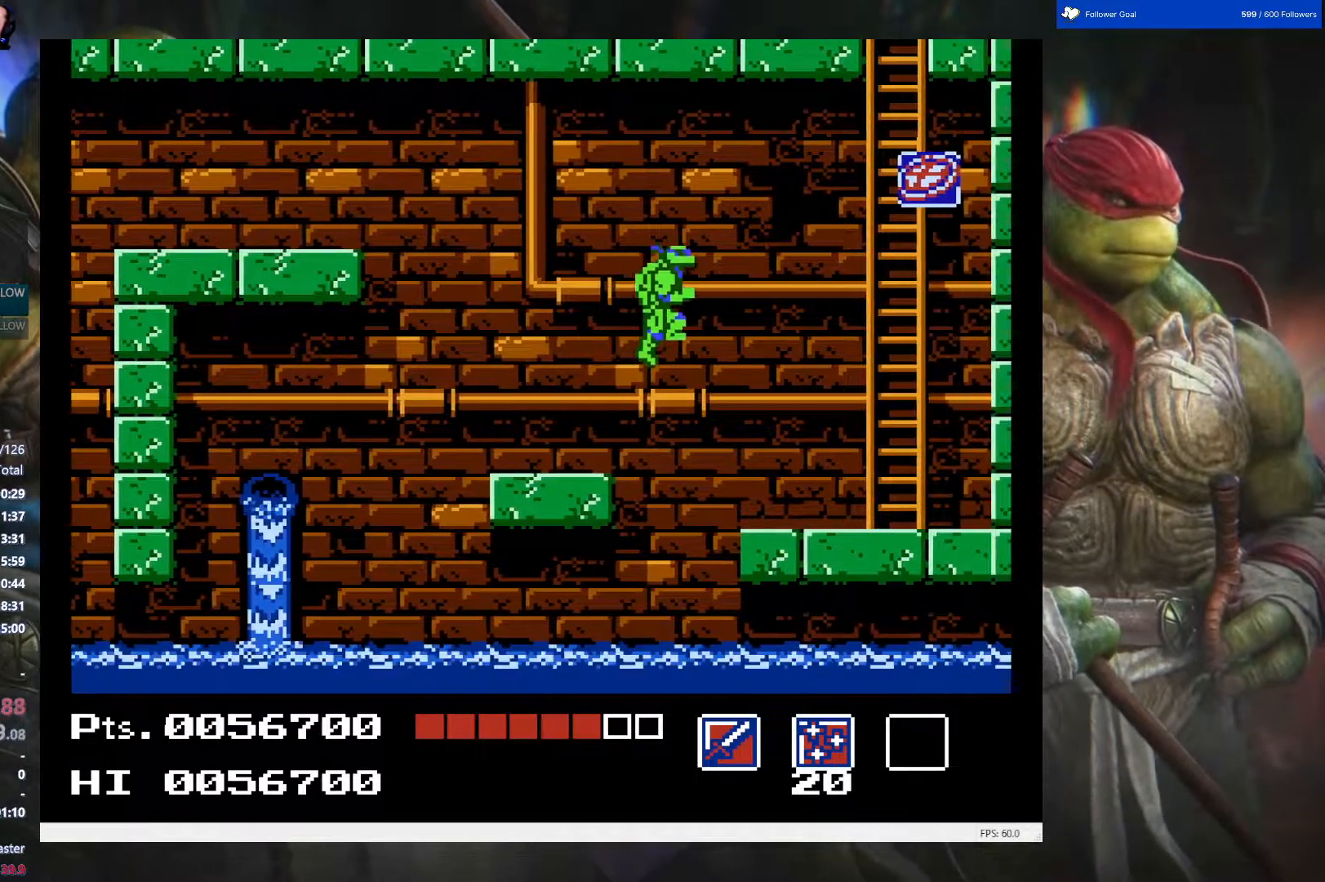
{"buttons": ["DPAD_RIGHT"], "events": []}
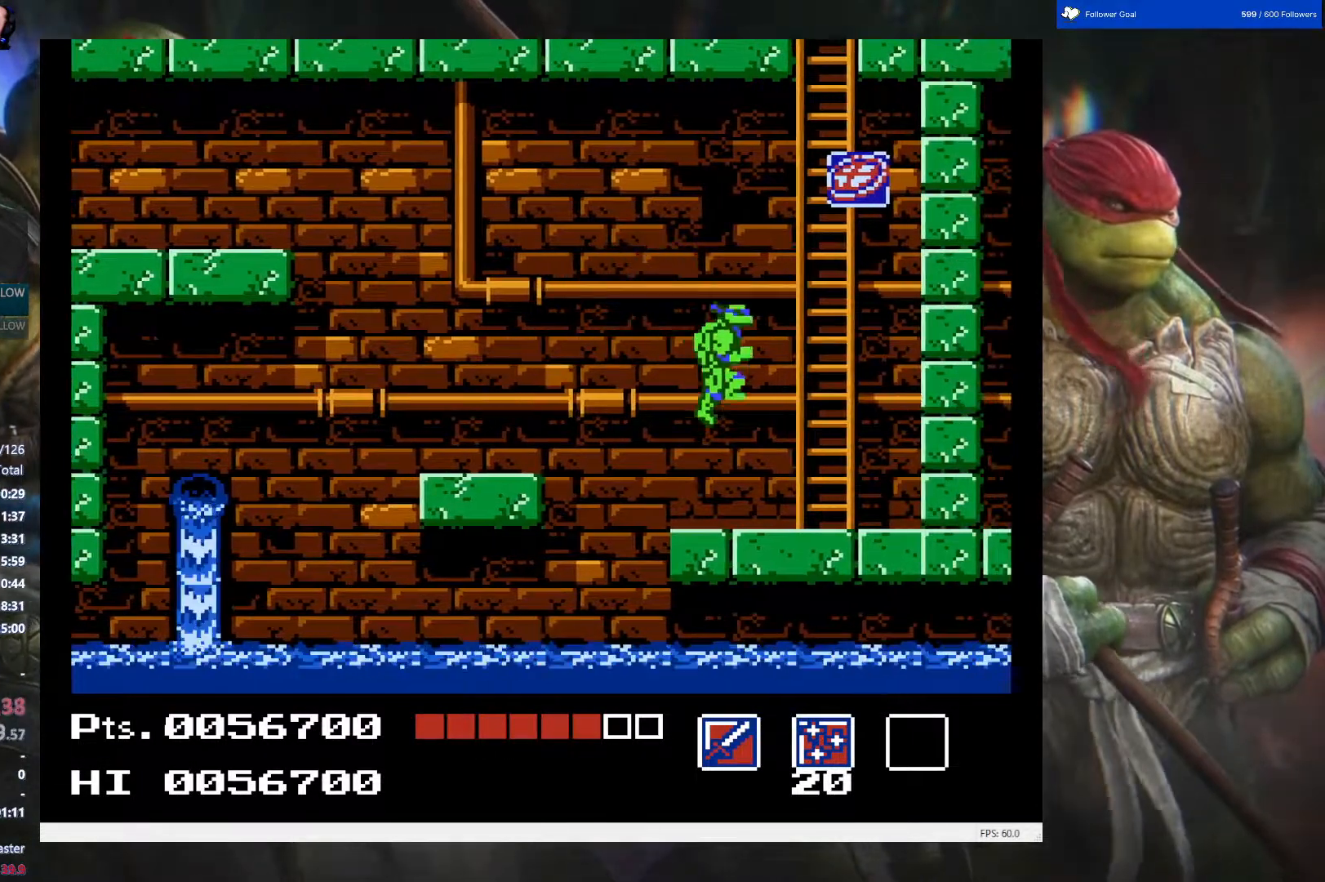
{"buttons": ["DPAD_UP"], "events": [[417, "DPAD_RIGHT", "up"], [417, "DPAD_UP", "down"]]}